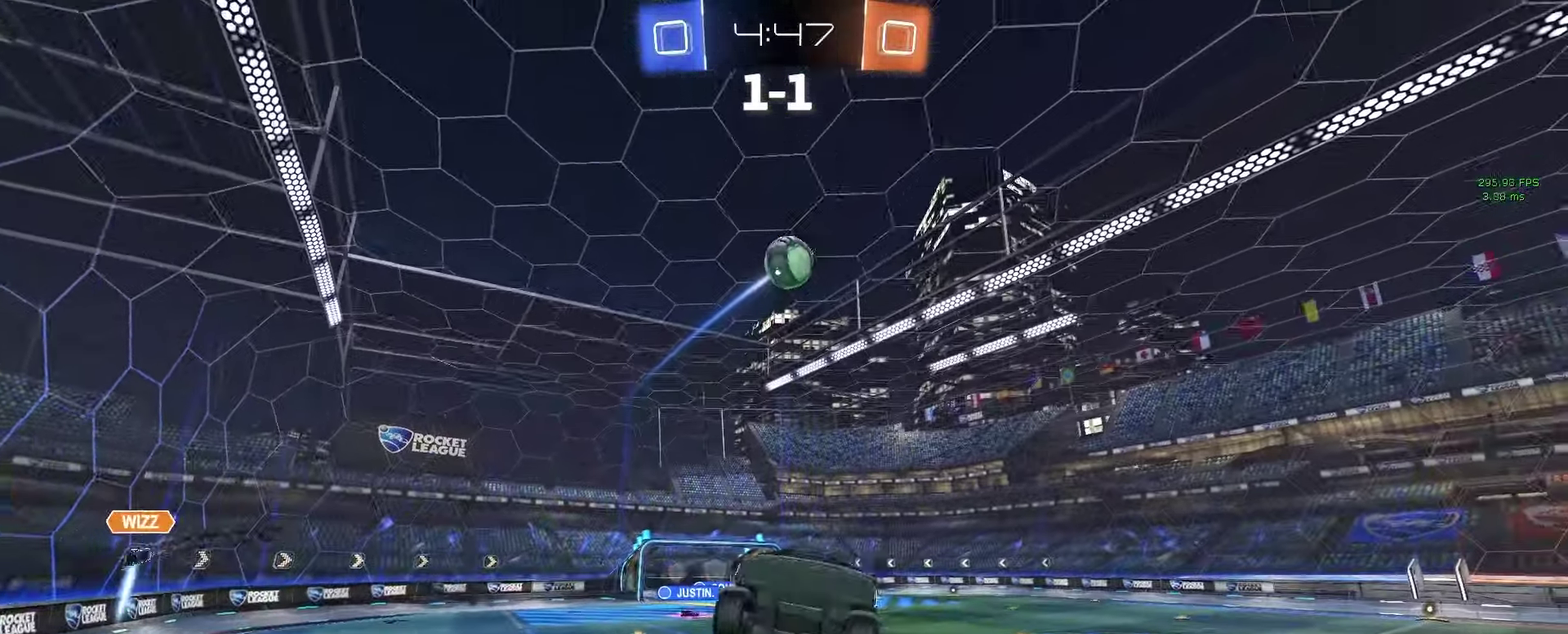
Gameplay with a controller (PlayStation layout); each line is a JSON object with the inputs held at the frame after it. "events" lists button and stick changes between this image and that frame as [ms after this image, input, new state], when the widget could be followed in between. This document gives stick clicks only as held states, not as events. Not read: L1 R1 SELECT.
{"buttons": ["CIRCLE", "R2"], "left_stick": "center", "right_stick": "center", "events": [[50, "left_stick", "up-left"], [400, "left_stick", "down-right"], [483, "left_stick", "center"]]}
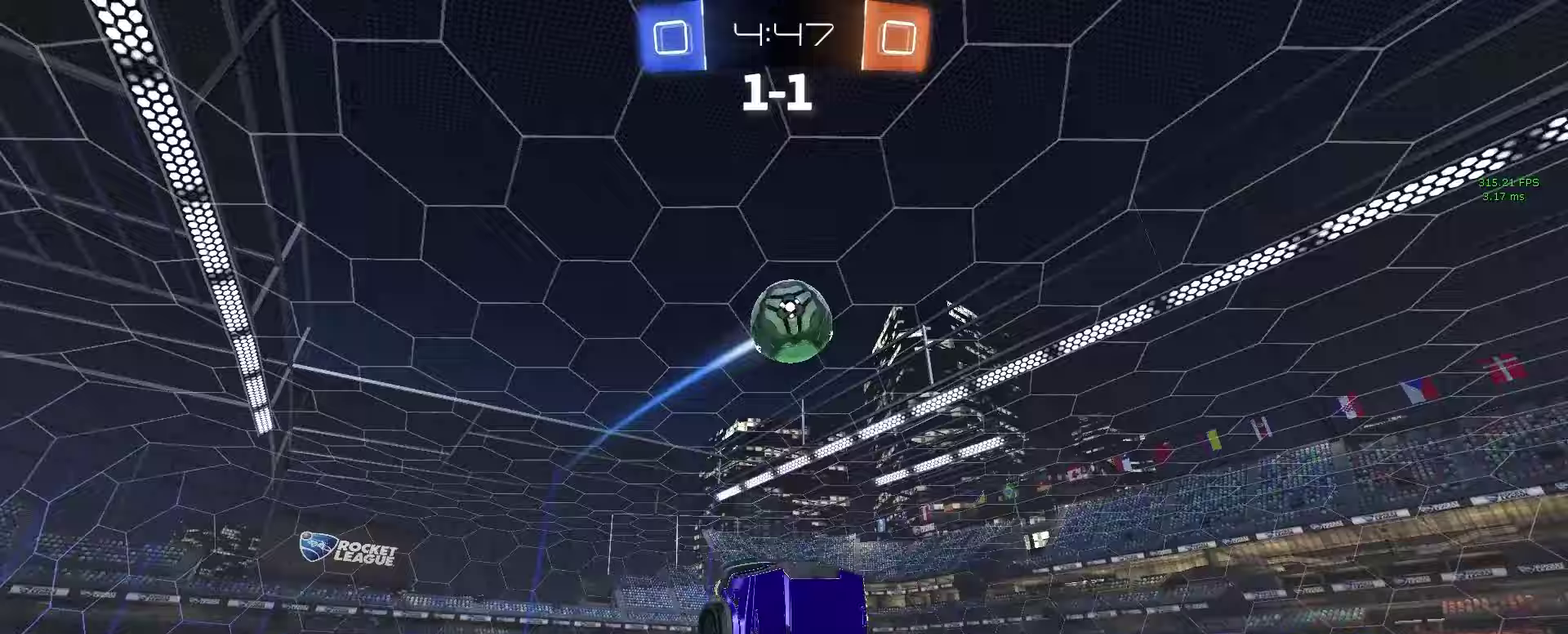
{"buttons": ["R2"], "left_stick": "up-right", "right_stick": "center", "events": [[50, "CIRCLE", "up"], [100, "left_stick", "up-right"], [217, "left_stick", "center"], [367, "left_stick", "up-right"]]}
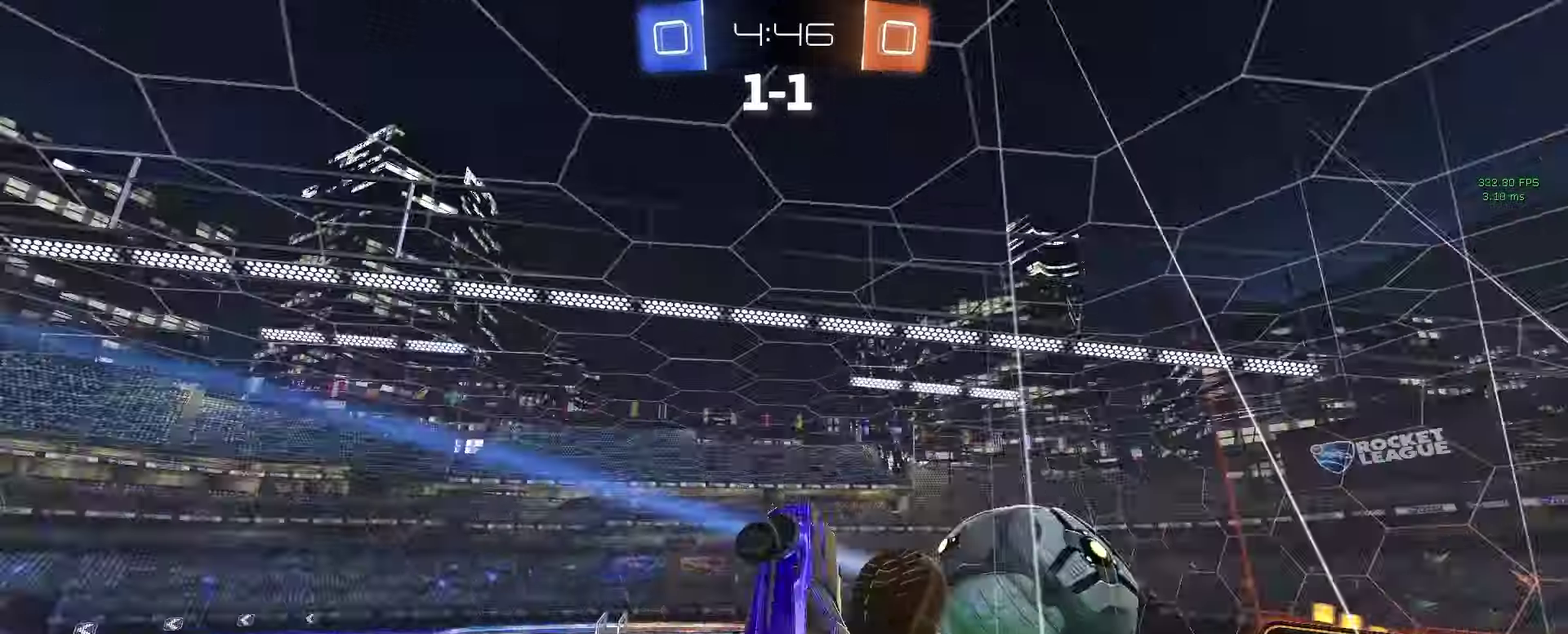
{"buttons": ["R2"], "left_stick": "center", "right_stick": "center", "events": [[17, "CIRCLE", "down"], [67, "left_stick", "right"], [183, "left_stick", "up"], [217, "CIRCLE", "up"], [333, "left_stick", "up-right"], [417, "left_stick", "center"]]}
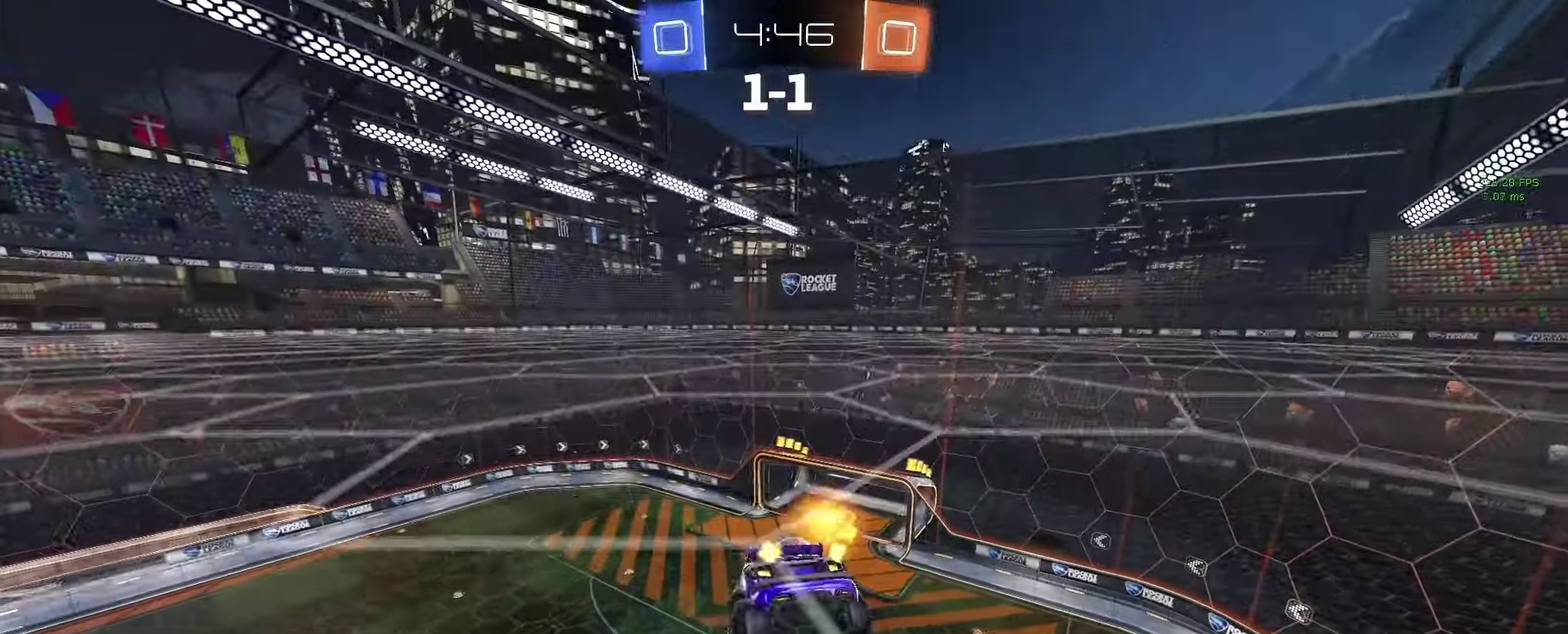
{"buttons": ["R2"], "left_stick": "center", "right_stick": "center", "events": [[283, "left_stick", "down"], [333, "left_stick", "down-left"], [417, "left_stick", "center"]]}
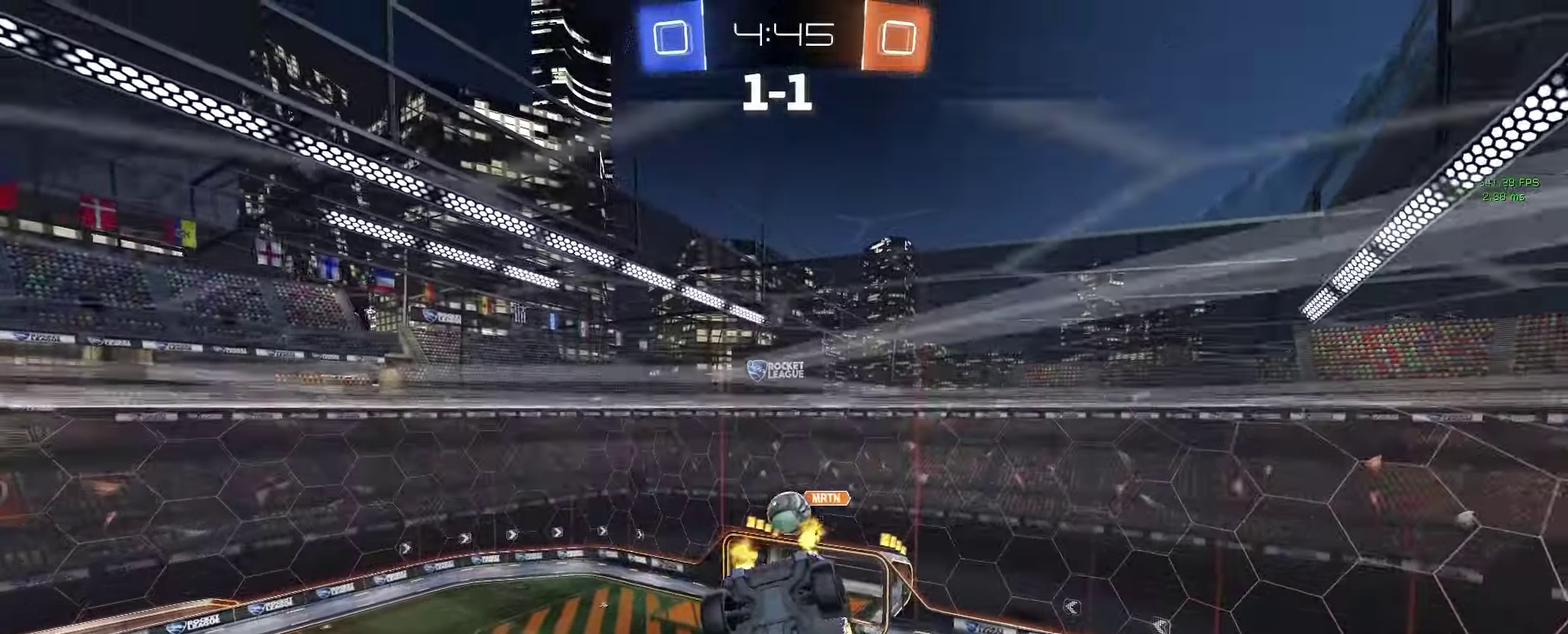
{"buttons": ["CIRCLE"], "left_stick": "down", "right_stick": "center", "events": [[33, "R2", "up"], [183, "left_stick", "down-right"], [267, "CIRCLE", "down"], [350, "left_stick", "center"], [500, "left_stick", "down"]]}
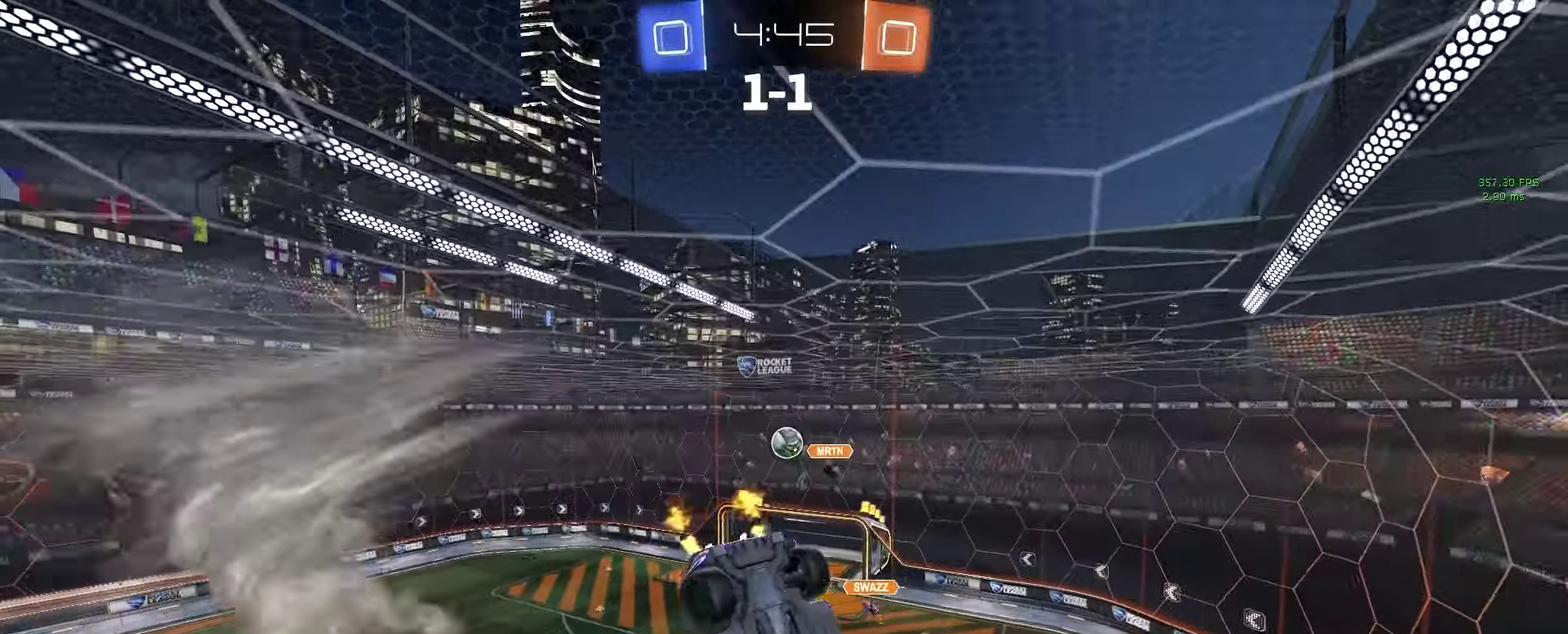
{"buttons": [], "left_stick": "center", "right_stick": "center", "events": [[83, "left_stick", "down-left"], [183, "CIRCLE", "up"], [183, "left_stick", "left"], [250, "left_stick", "center"]]}
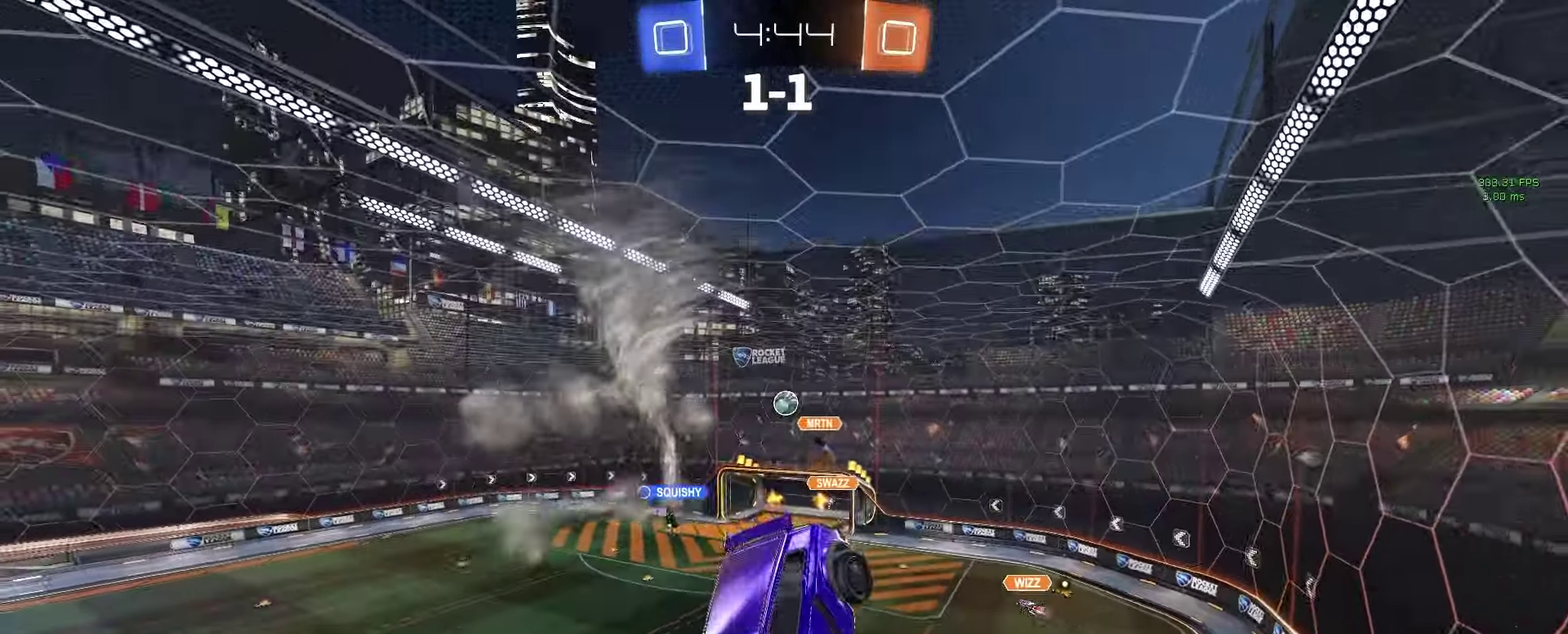
{"buttons": [], "left_stick": "down", "right_stick": "center", "events": [[400, "left_stick", "down"]]}
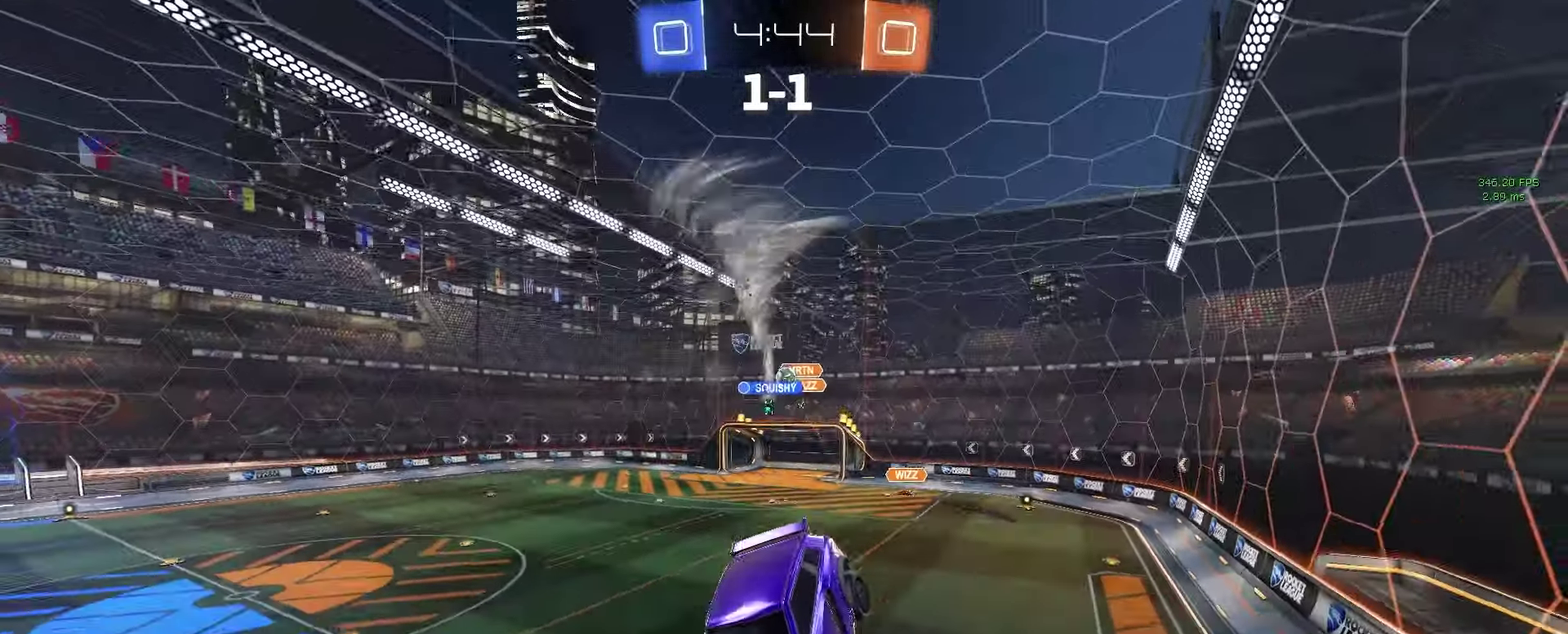
{"buttons": ["R2"], "left_stick": "center", "right_stick": "center", "events": [[33, "left_stick", "center"], [317, "R2", "down"]]}
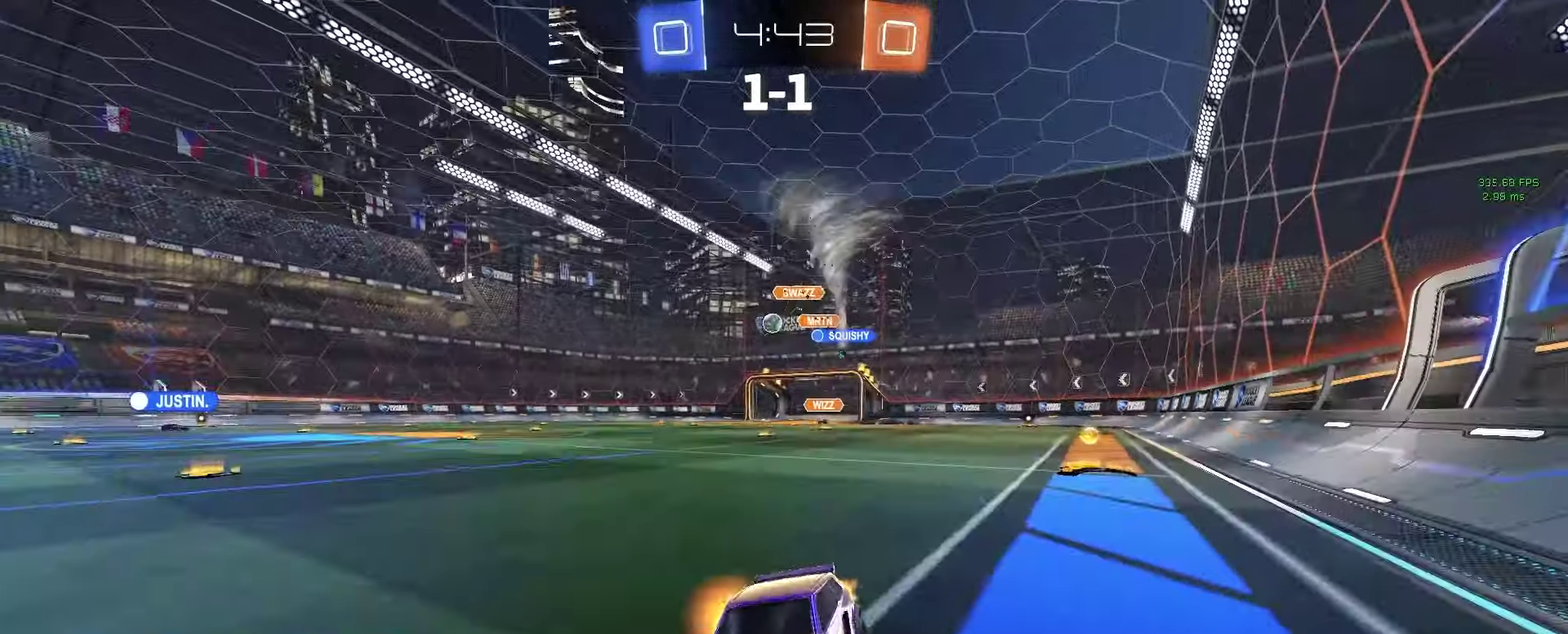
{"buttons": ["TRIANGLE", "R2"], "left_stick": "right", "right_stick": "center", "events": [[467, "left_stick", "right"], [500, "TRIANGLE", "down"]]}
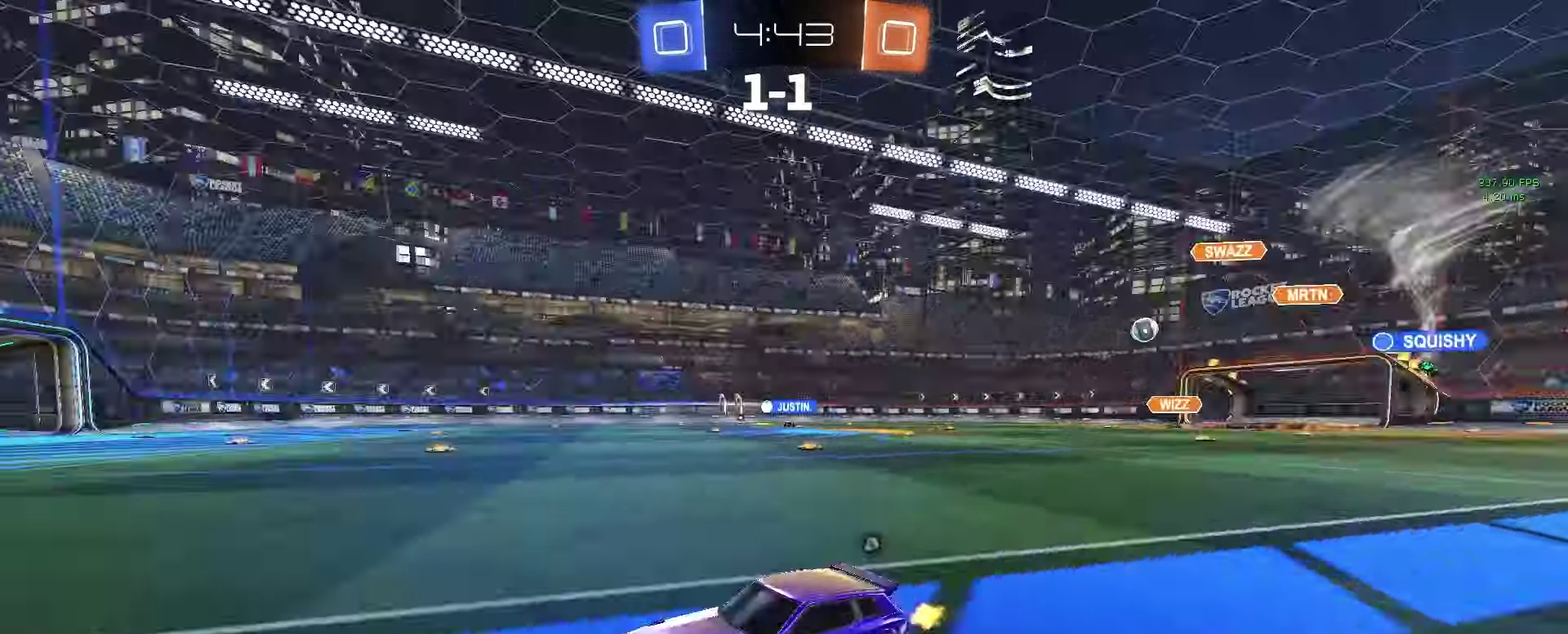
{"buttons": ["R2"], "left_stick": "center", "right_stick": "center", "events": [[117, "TRIANGLE", "up"], [133, "left_stick", "center"], [350, "TRIANGLE", "down"], [367, "left_stick", "right"], [450, "left_stick", "center"], [483, "TRIANGLE", "up"]]}
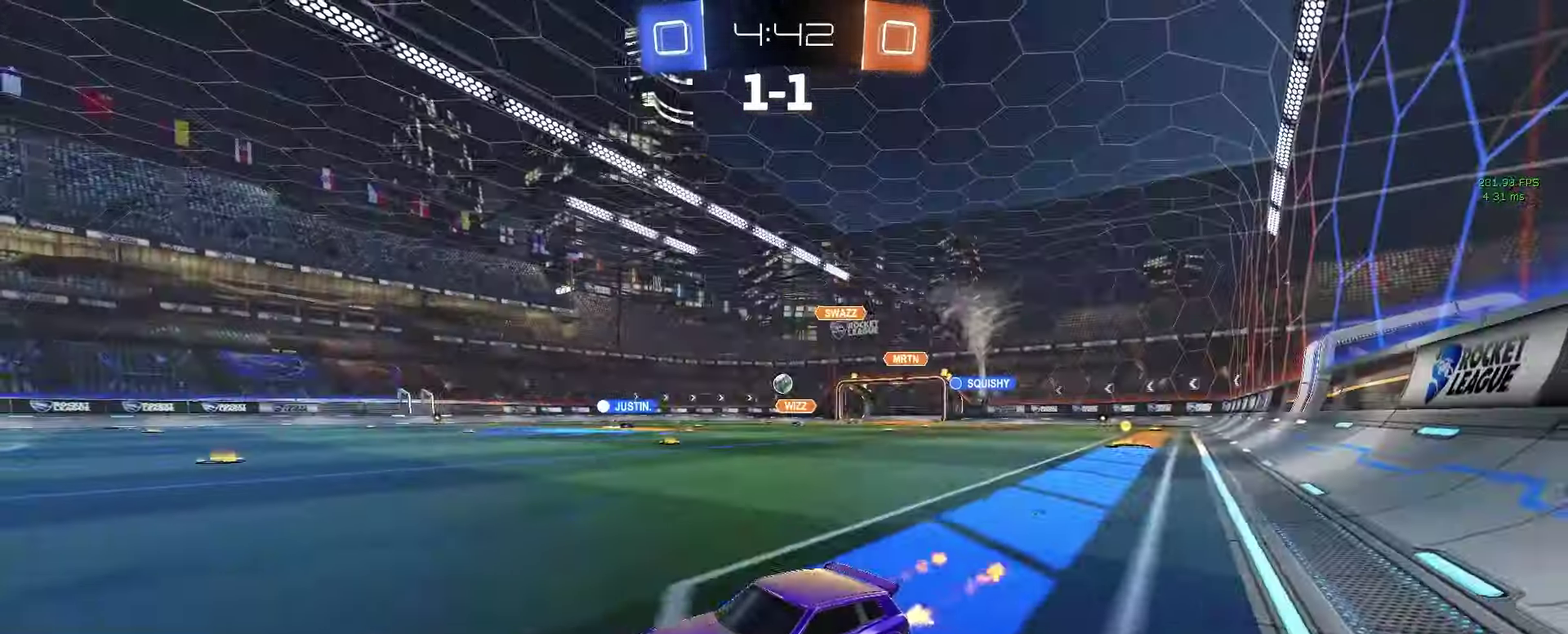
{"buttons": ["R2"], "left_stick": "right", "right_stick": "center", "events": [[483, "left_stick", "right"]]}
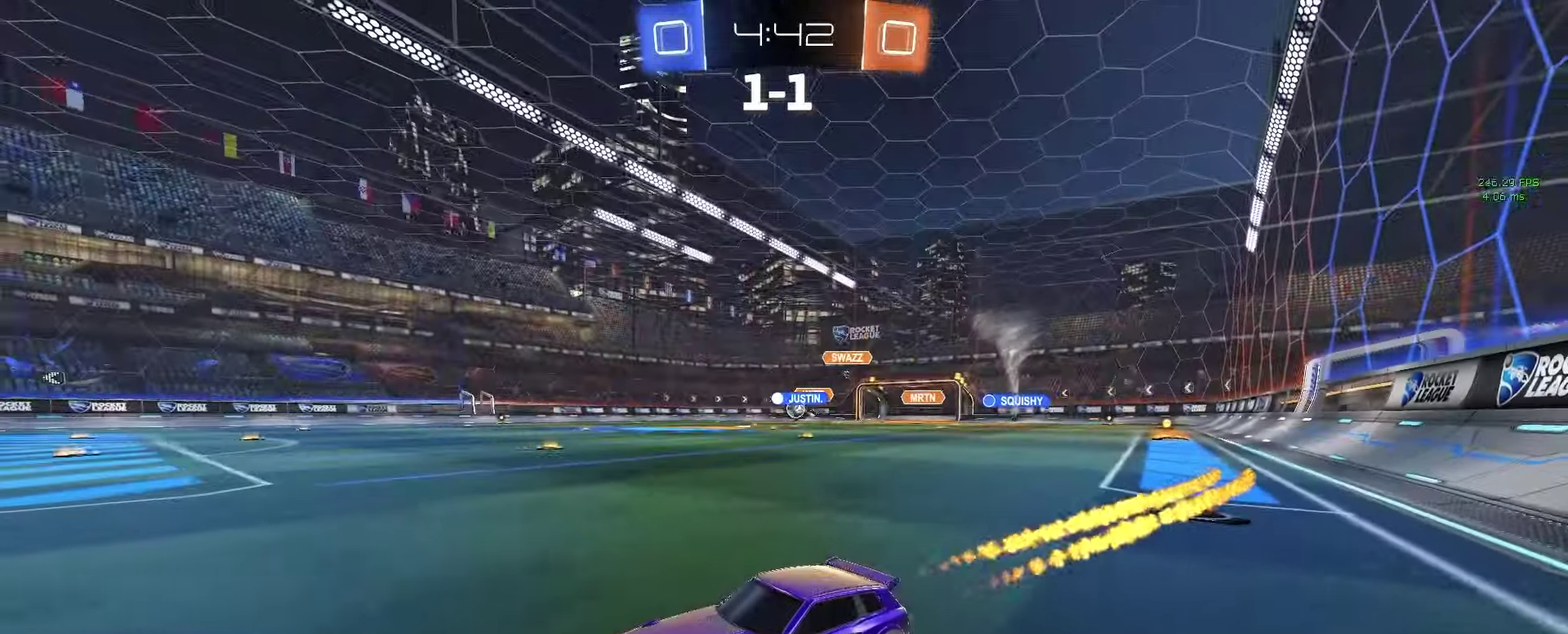
{"buttons": ["R2"], "left_stick": "right", "right_stick": "center", "events": [[133, "left_stick", "center"], [317, "left_stick", "right"]]}
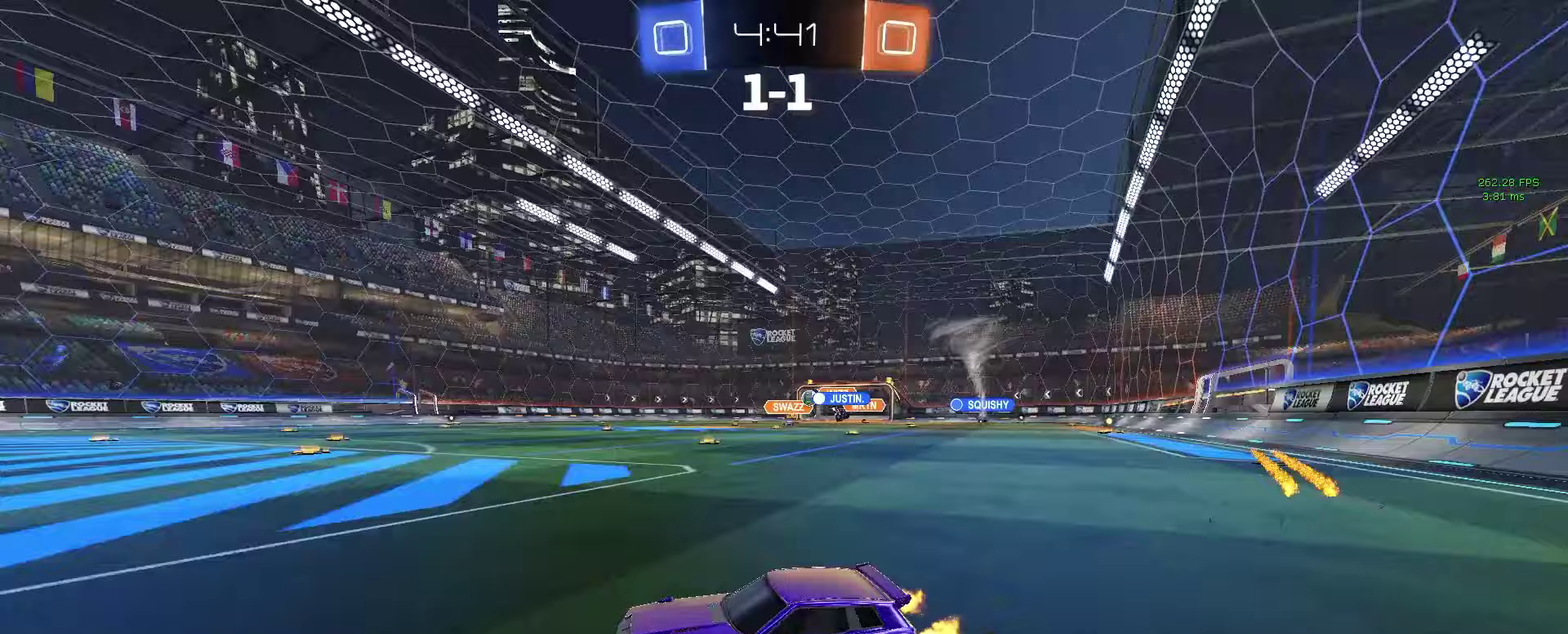
{"buttons": ["L2"], "left_stick": "right", "right_stick": "center", "events": [[17, "SQUARE", "down"], [67, "left_stick", "center"], [83, "SQUARE", "up"], [283, "R2", "up"], [317, "left_stick", "right"], [350, "L2", "down"]]}
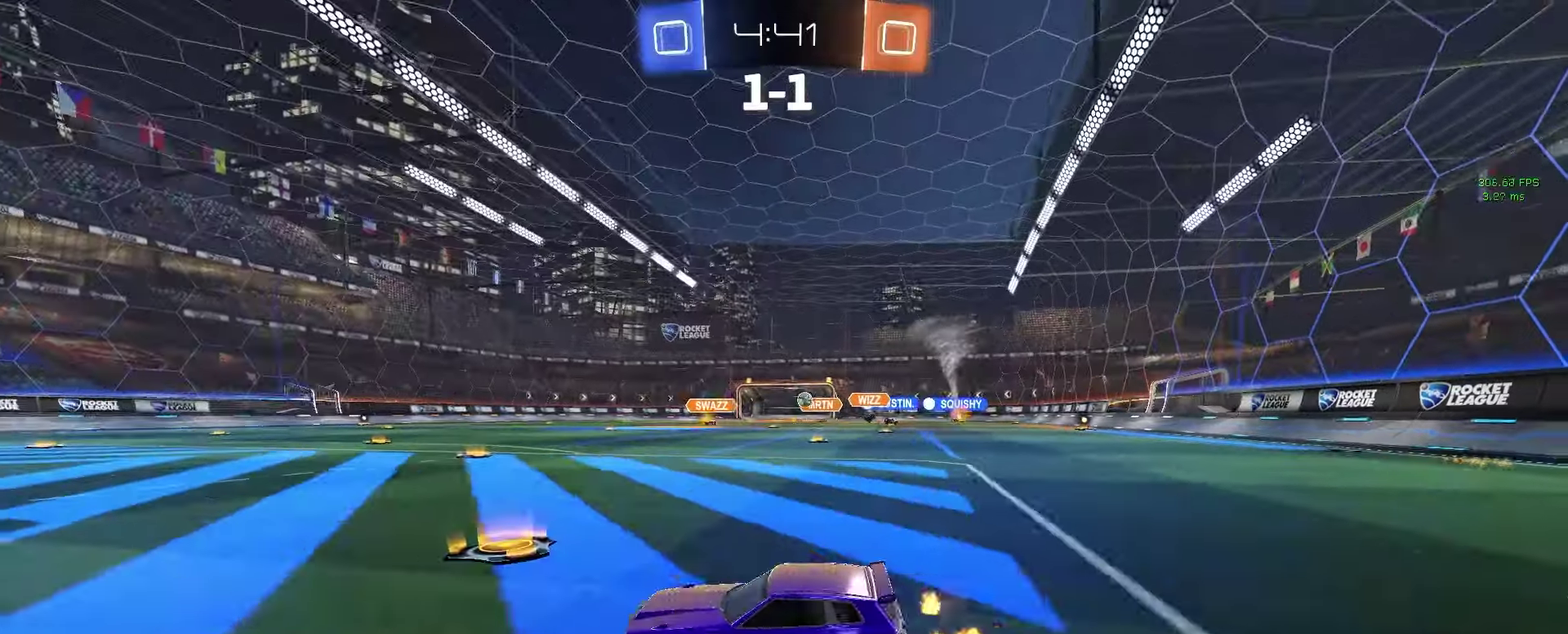
{"buttons": ["L2"], "left_stick": "left", "right_stick": "center", "events": [[100, "R2", "down"], [117, "L2", "up"], [383, "left_stick", "left"], [467, "R2", "up"], [500, "L2", "down"]]}
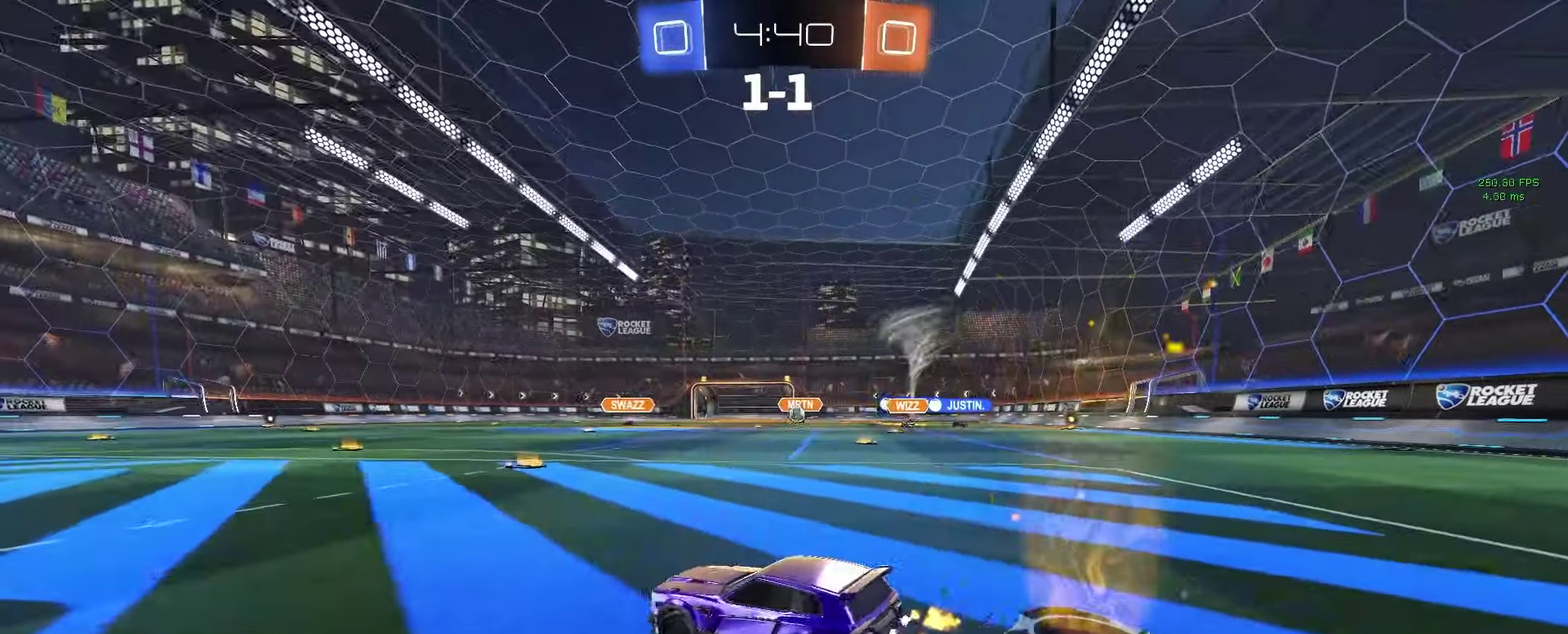
{"buttons": ["R2"], "left_stick": "left", "right_stick": "center", "events": [[67, "L2", "up"], [167, "R2", "down"]]}
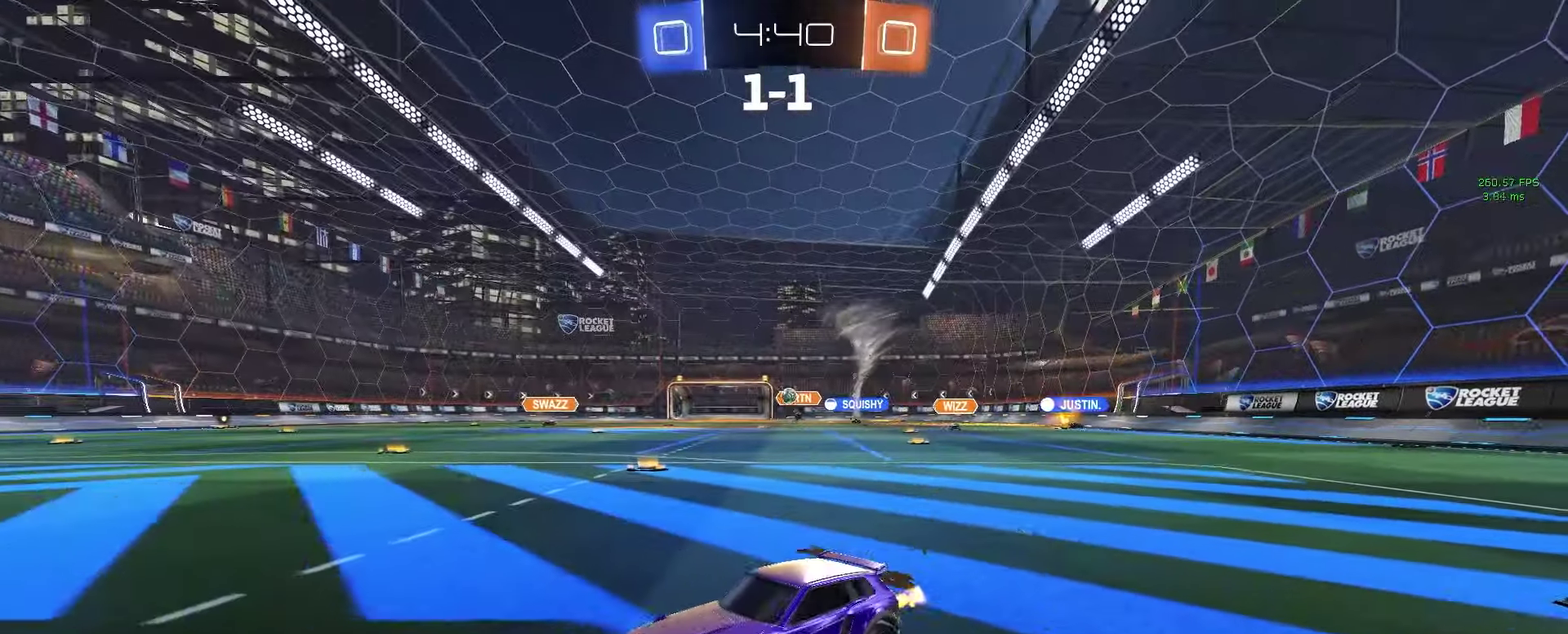
{"buttons": ["SQUARE"], "left_stick": "right", "right_stick": "center", "events": [[233, "left_stick", "right"], [367, "R2", "up"], [367, "SQUARE", "down"]]}
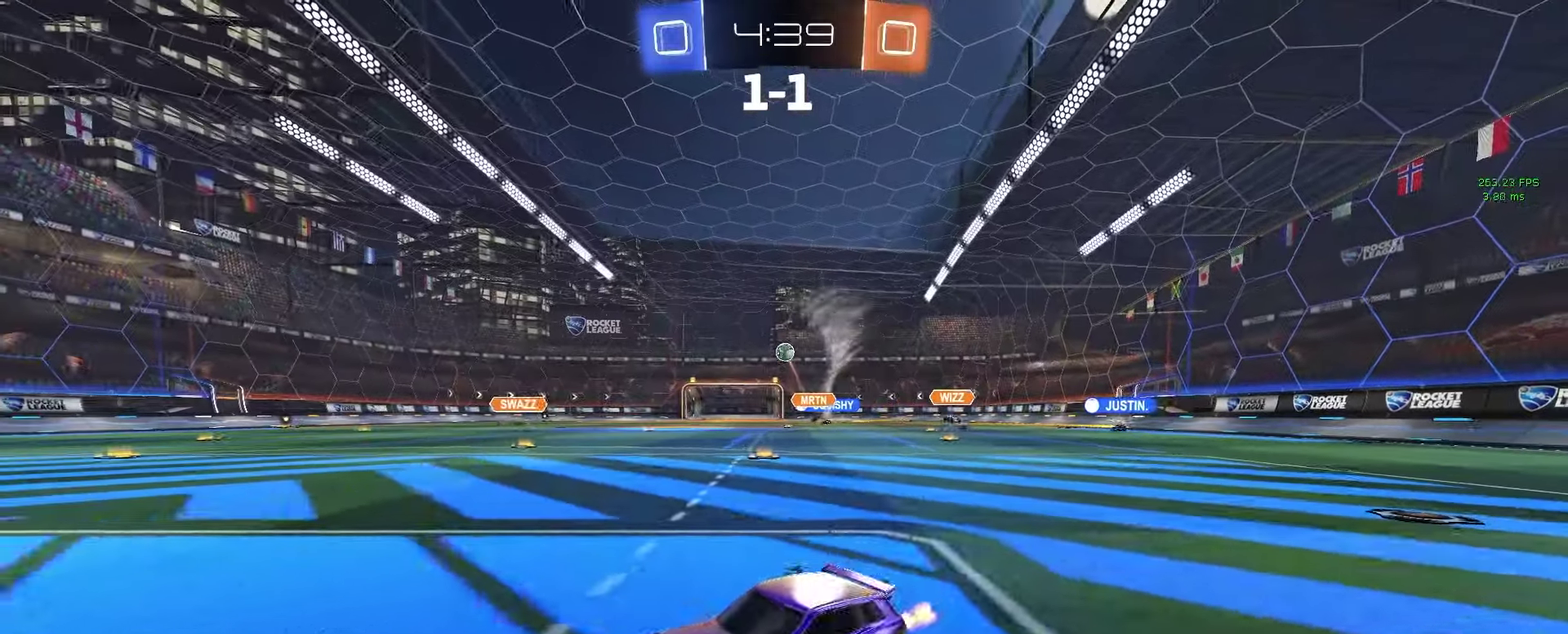
{"buttons": ["L2"], "left_stick": "left", "right_stick": "center", "events": [[50, "R2", "down"], [50, "SQUARE", "up"], [350, "R2", "up"], [467, "L2", "down"], [483, "left_stick", "left"]]}
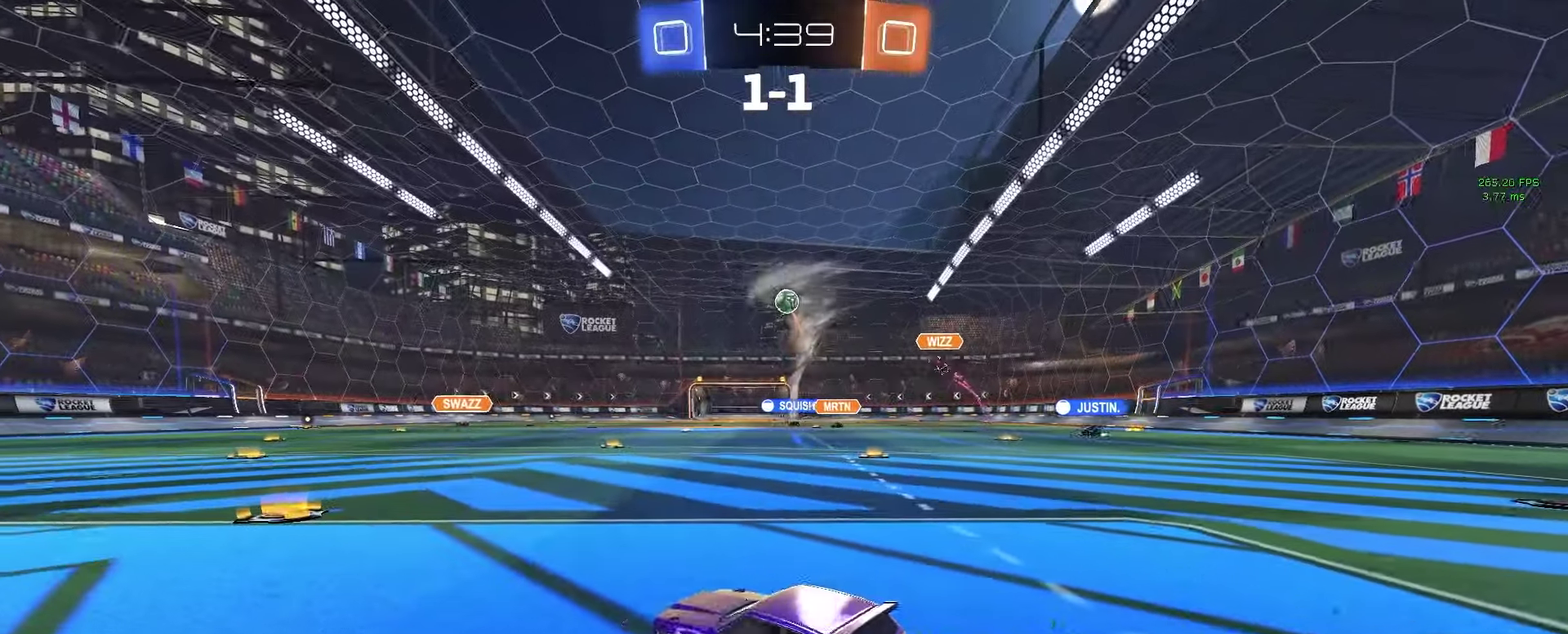
{"buttons": [], "left_stick": "left", "right_stick": "center", "events": [[17, "R2", "down"], [33, "L2", "up"], [367, "R2", "up"]]}
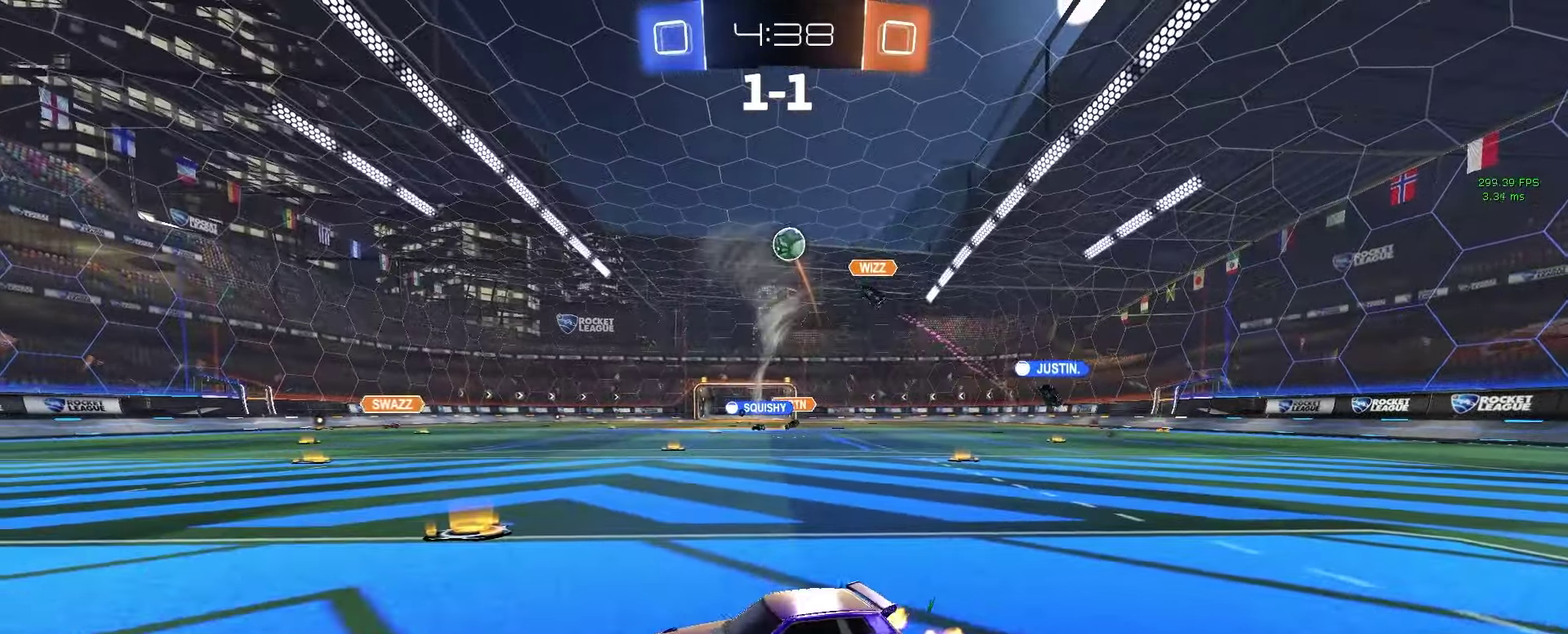
{"buttons": [], "left_stick": "right", "right_stick": "center", "events": [[17, "R2", "down"], [367, "R2", "up"], [367, "left_stick", "center"], [417, "left_stick", "right"]]}